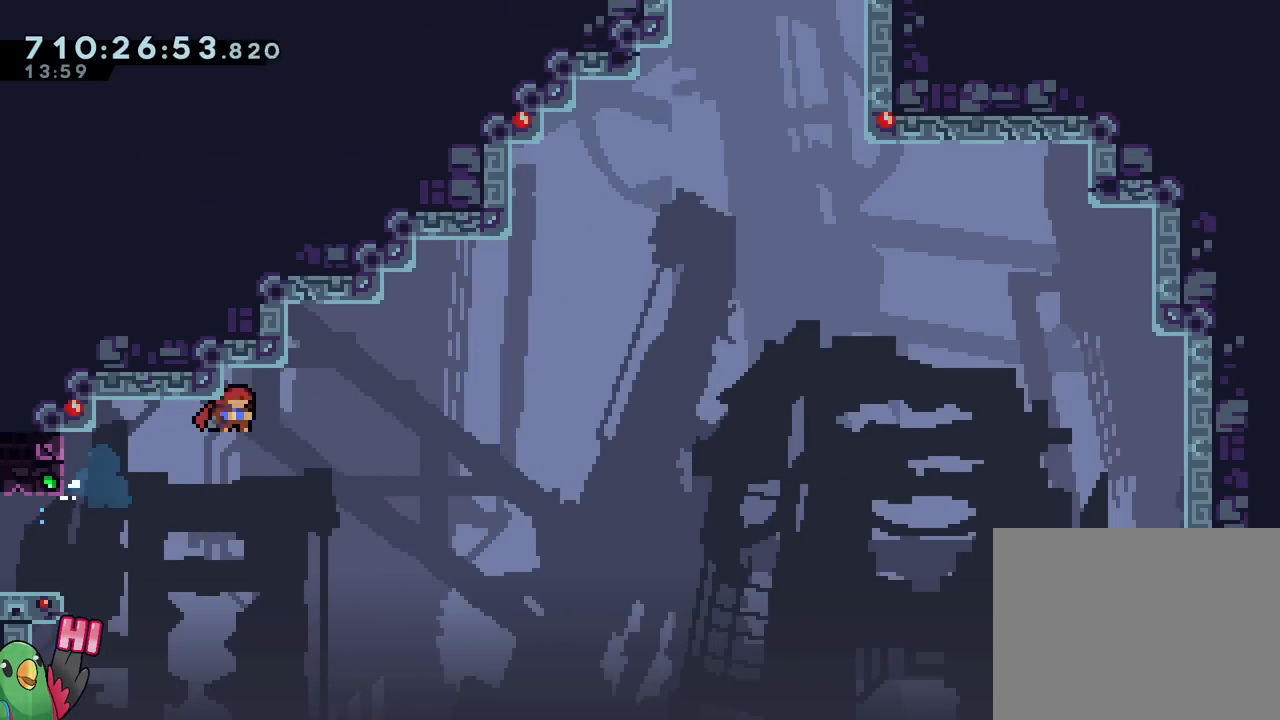
Gameplay with a controller (Nintendo layout); each line is a JSON object with the inputs held at the frame after it. "events" lists button and stick changes between this image and that frame as [ms after this image, input, new state], when the widget could be followed in between. Not read: L1 L3 R1 R3.
{"buttons": ["B"], "left_stick": "up-right", "right_stick": "center", "events": [[217, "left_stick", "up-right"], [284, "Y", "down"], [434, "Y", "up"]]}
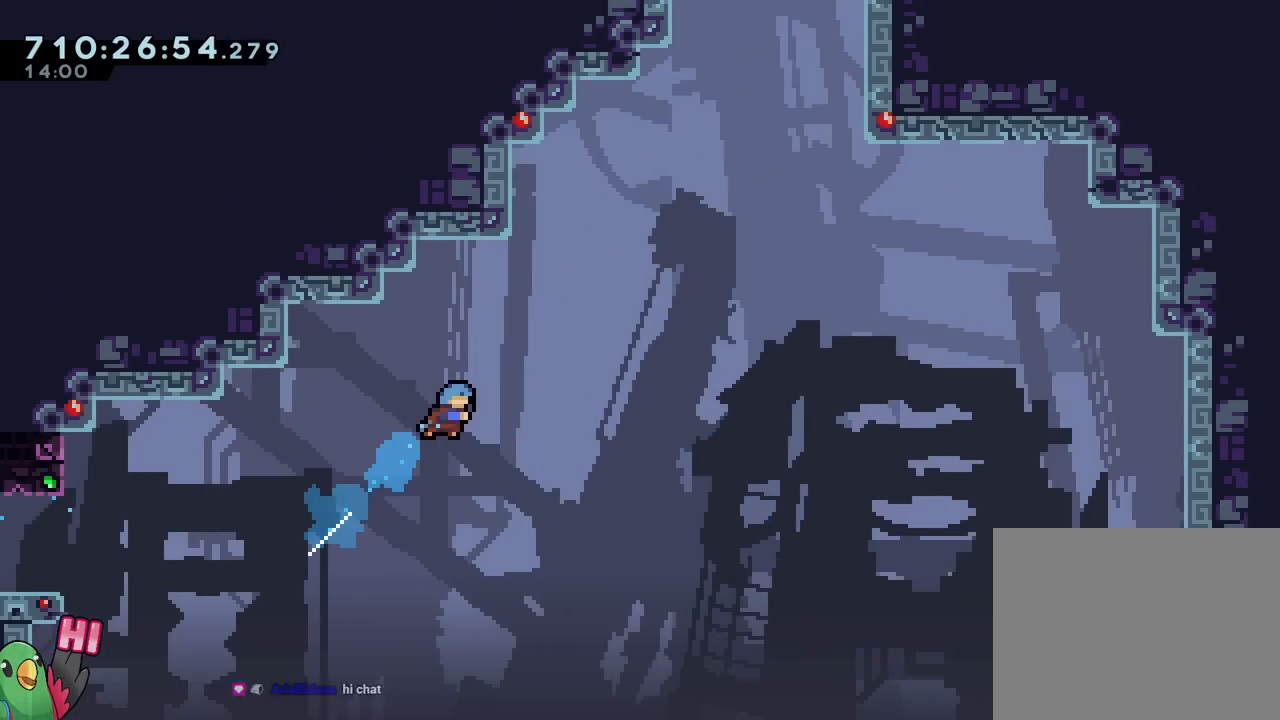
{"buttons": ["L2"], "left_stick": "center", "right_stick": "center", "events": [[50, "R2", "down"], [67, "left_stick", "center"], [117, "B", "up"], [150, "R2", "up"], [283, "L2", "down"]]}
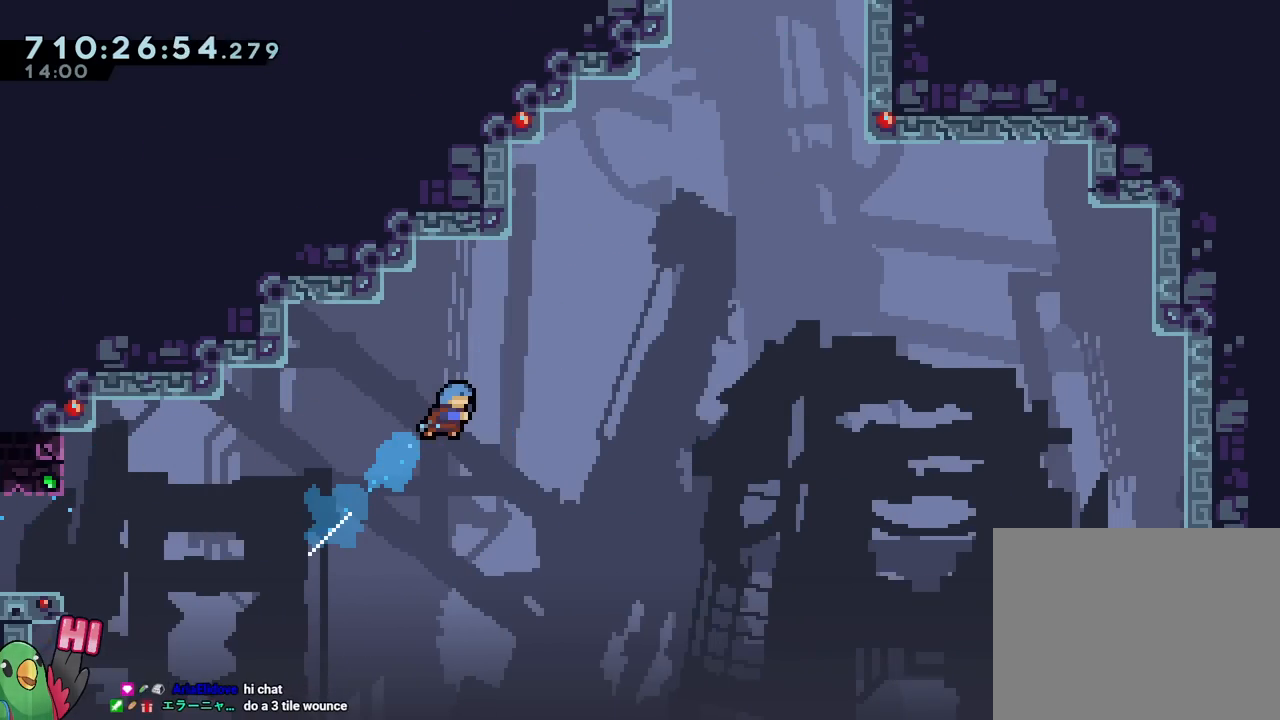
{"buttons": ["L2"], "left_stick": "center", "right_stick": "center", "events": []}
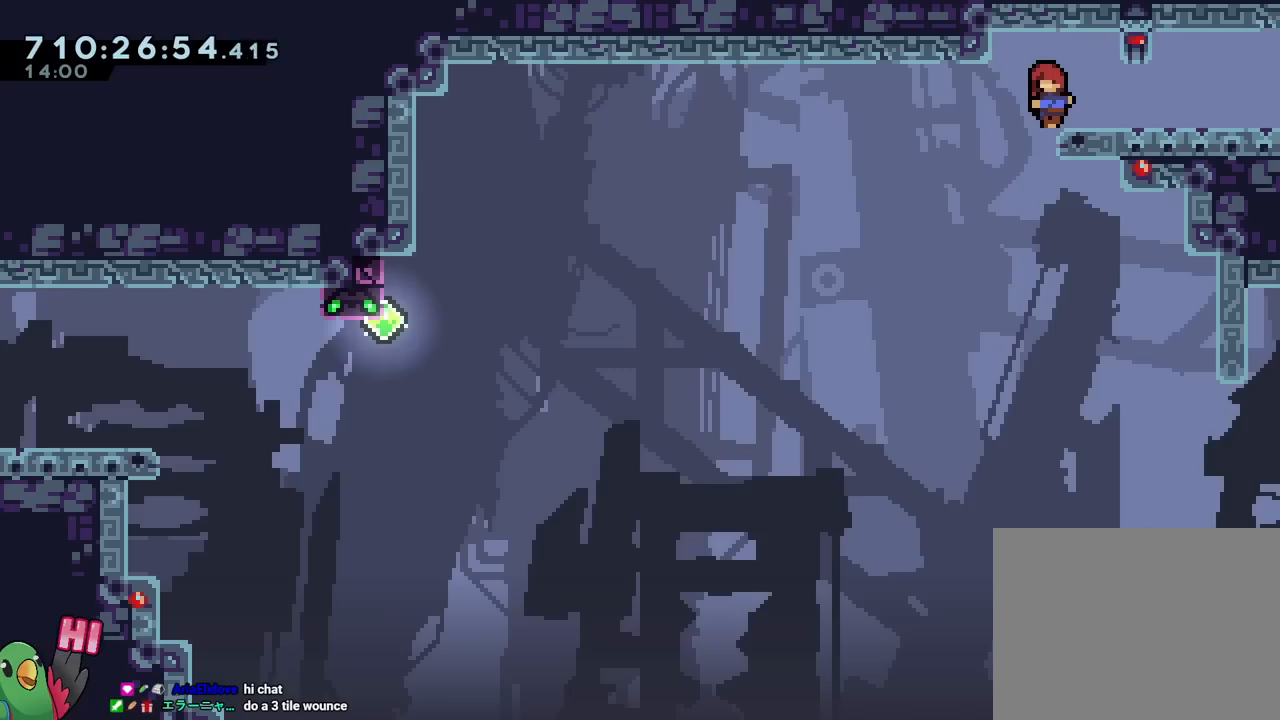
{"buttons": ["B", "L2"], "left_stick": "up-right", "right_stick": "center", "events": [[150, "B", "down"], [217, "left_stick", "down-right"], [284, "Y", "down"], [367, "Y", "up"], [384, "B", "up"], [434, "B", "down"], [467, "left_stick", "up-right"]]}
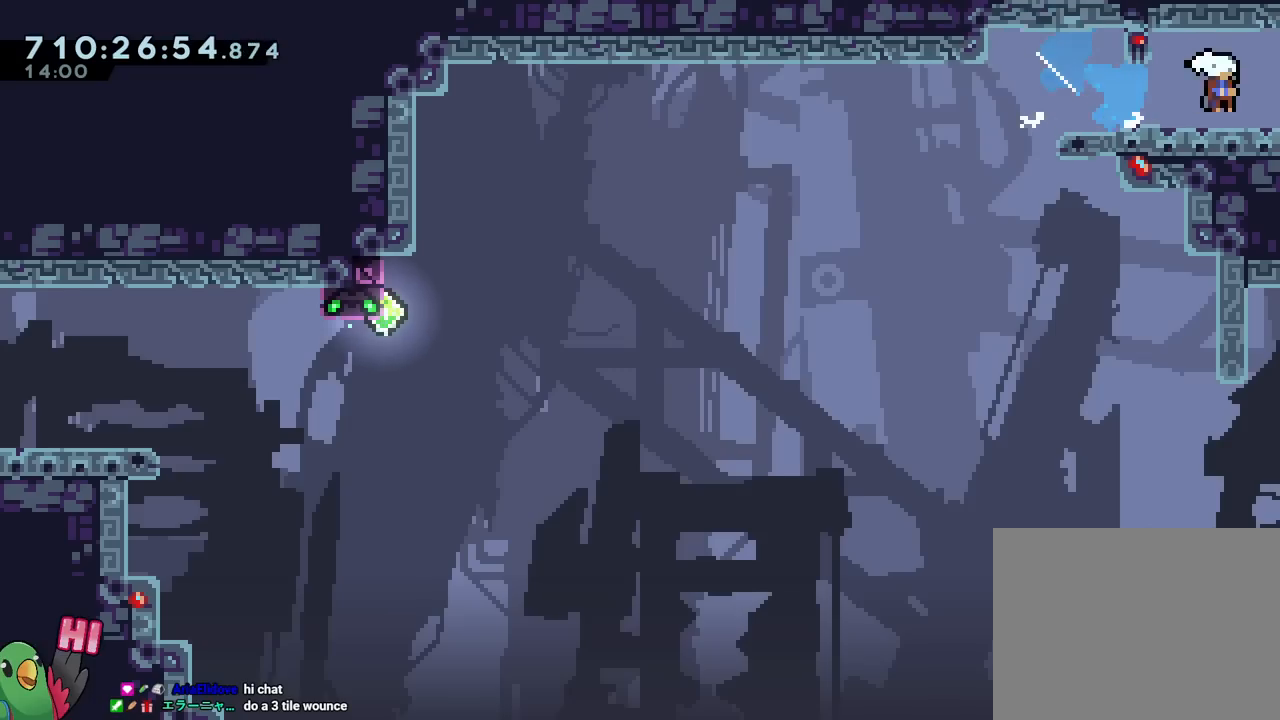
{"buttons": ["B"], "left_stick": "up-left", "right_stick": "center", "events": [[17, "Y", "down"], [134, "Y", "up"], [201, "left_stick", "up-left"], [217, "L2", "up"]]}
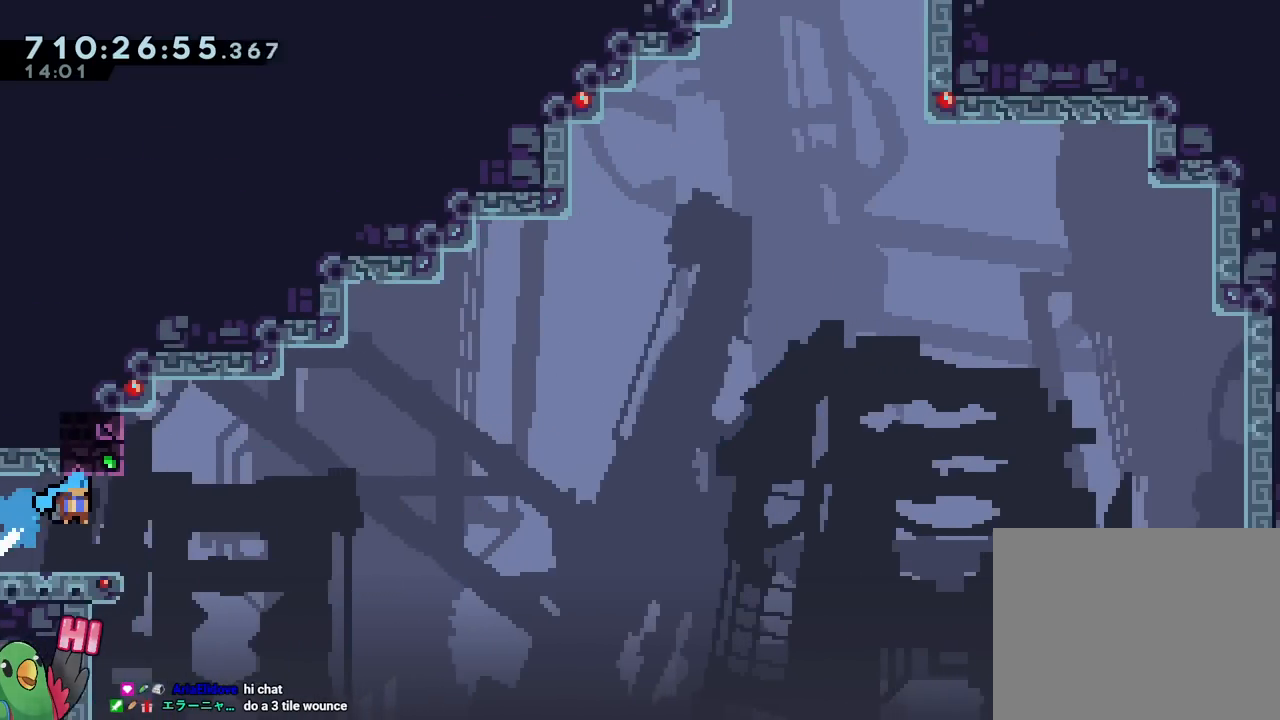
{"buttons": ["B"], "left_stick": "right", "right_stick": "center", "events": [[400, "left_stick", "right"]]}
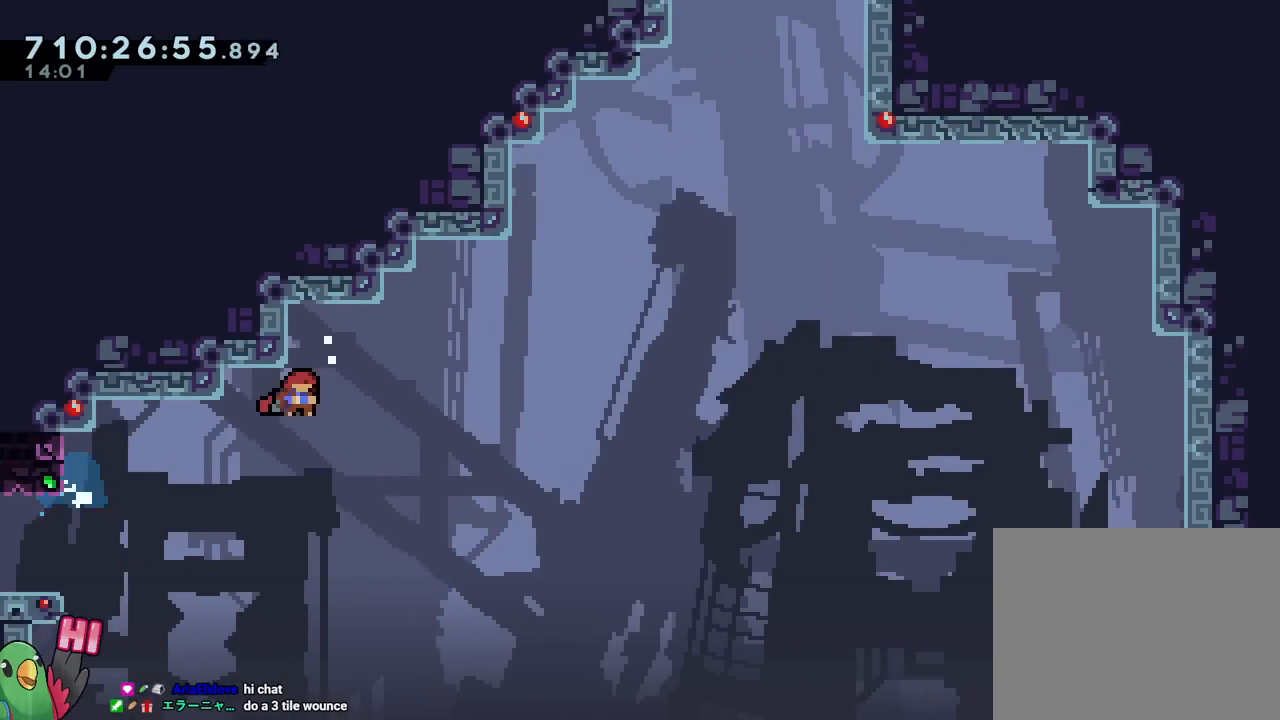
{"buttons": ["B", "Y"], "left_stick": "up", "right_stick": "center", "events": [[367, "Y", "down"], [367, "left_stick", "up"]]}
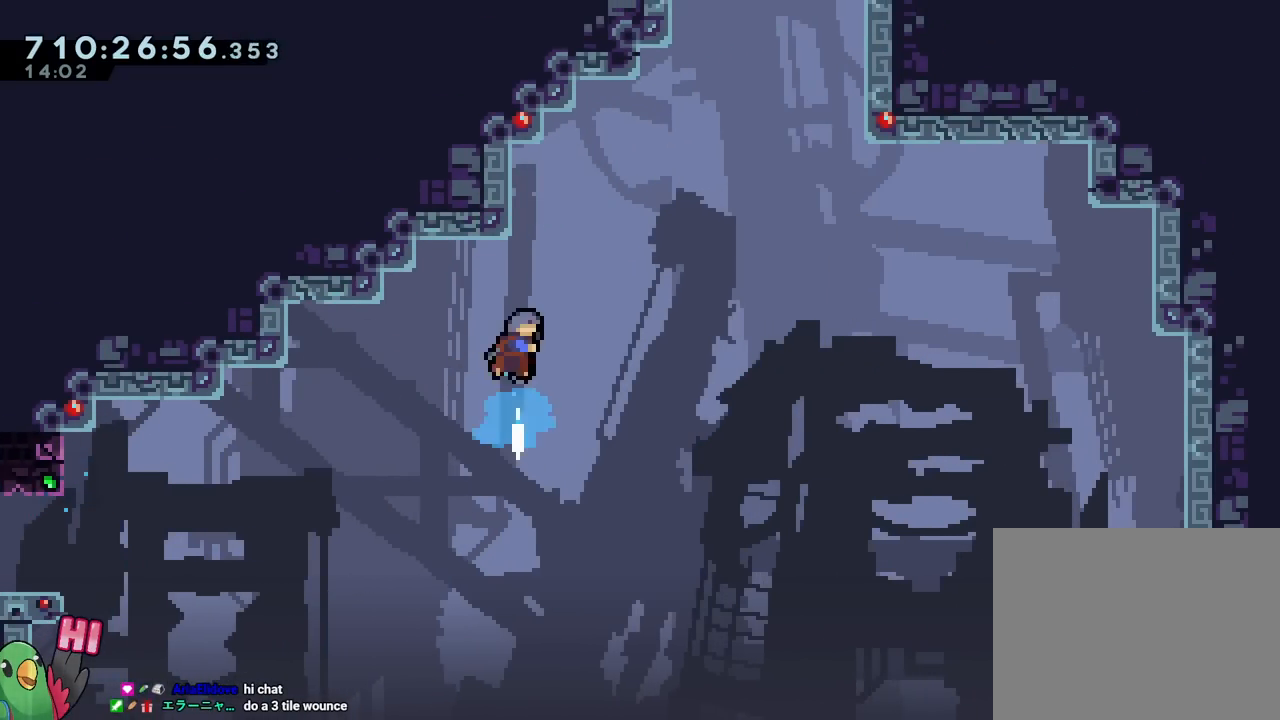
{"buttons": ["B"], "left_stick": "center", "right_stick": "center", "events": [[50, "left_stick", "right"], [83, "Y", "up"], [167, "left_stick", "up-left"], [484, "left_stick", "center"]]}
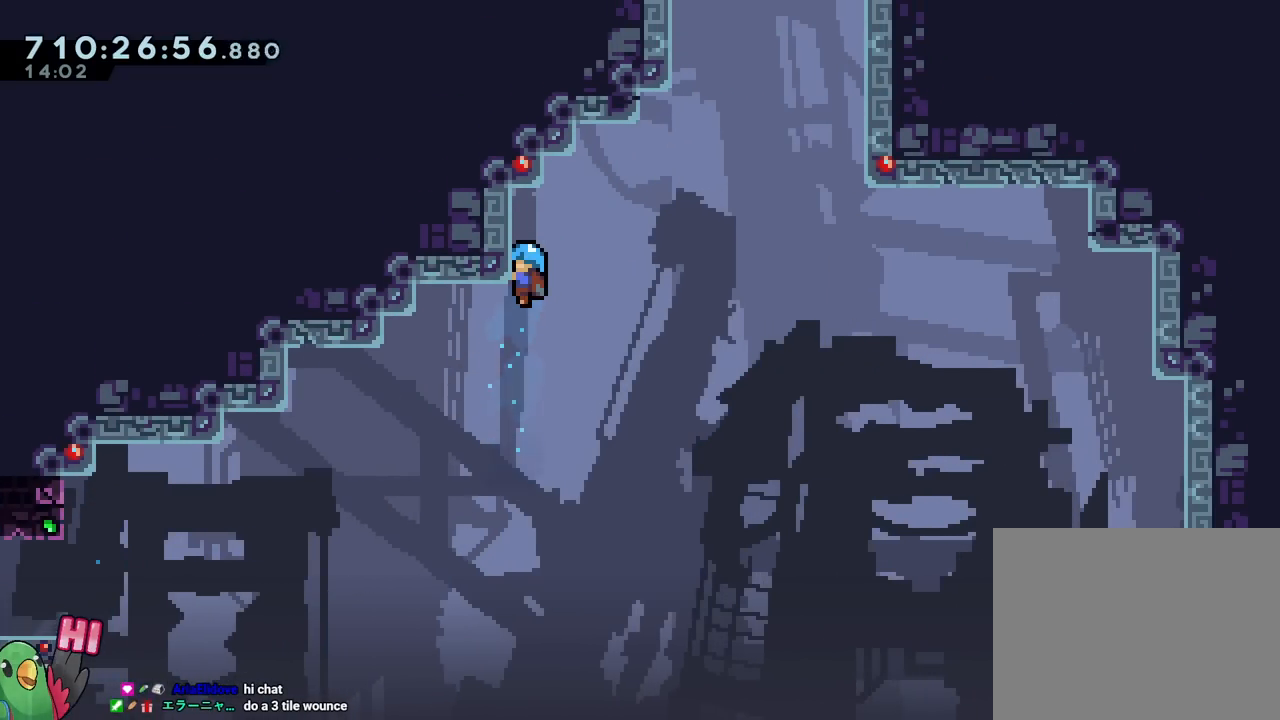
{"buttons": [], "left_stick": "center", "right_stick": "center", "events": [[17, "B", "up"], [167, "left_stick", "up"], [284, "left_stick", "center"]]}
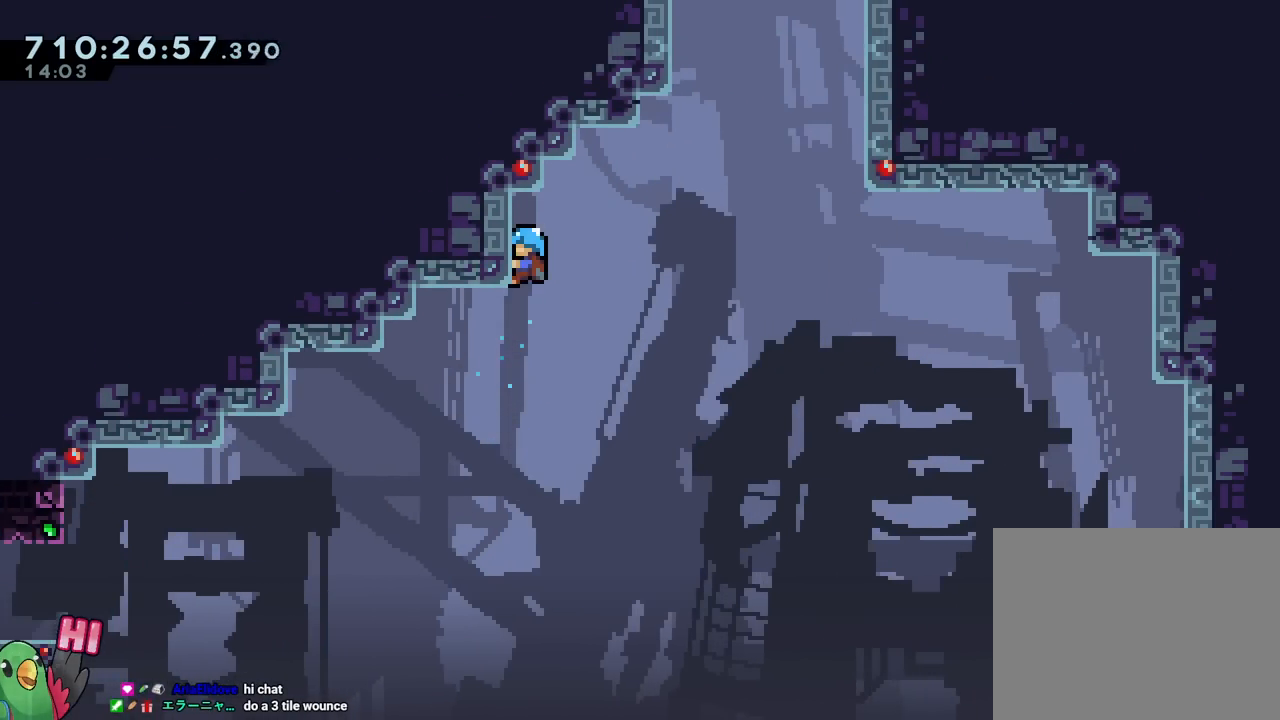
{"buttons": ["B"], "left_stick": "up-left", "right_stick": "center", "events": [[133, "B", "down"], [384, "left_stick", "up-left"]]}
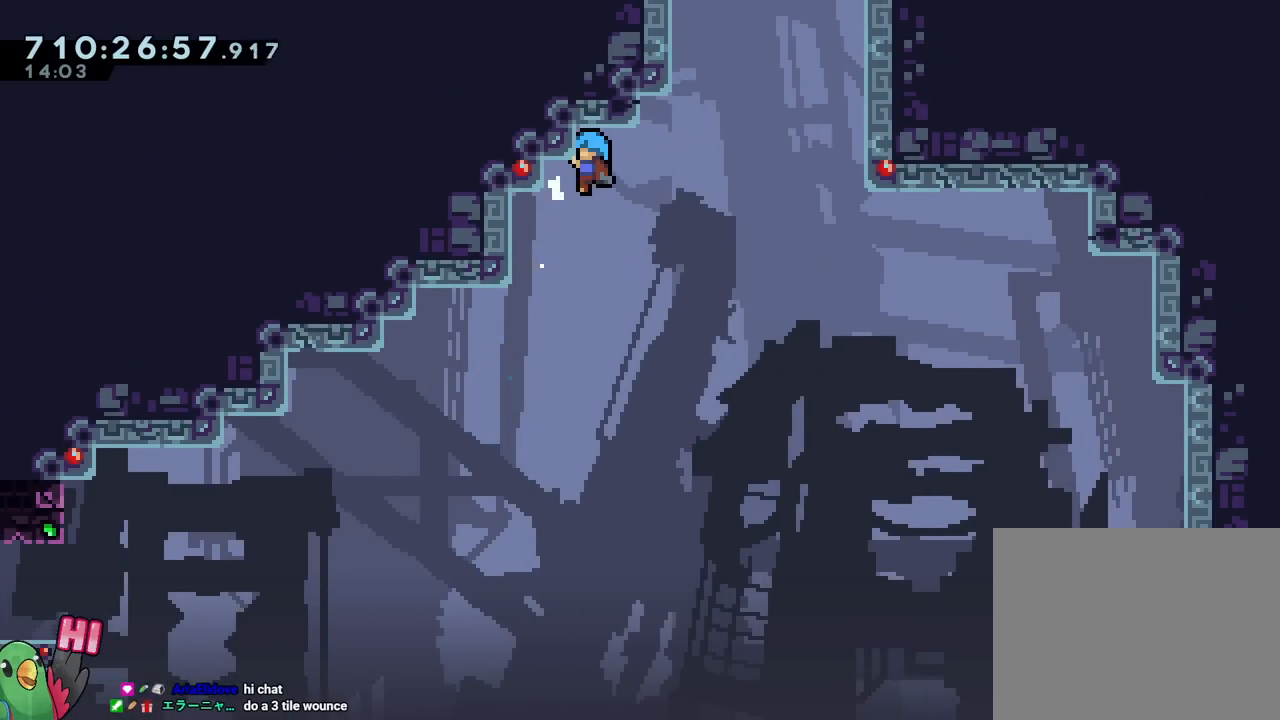
{"buttons": [], "left_stick": "up-left", "right_stick": "center", "events": [[67, "B", "up"]]}
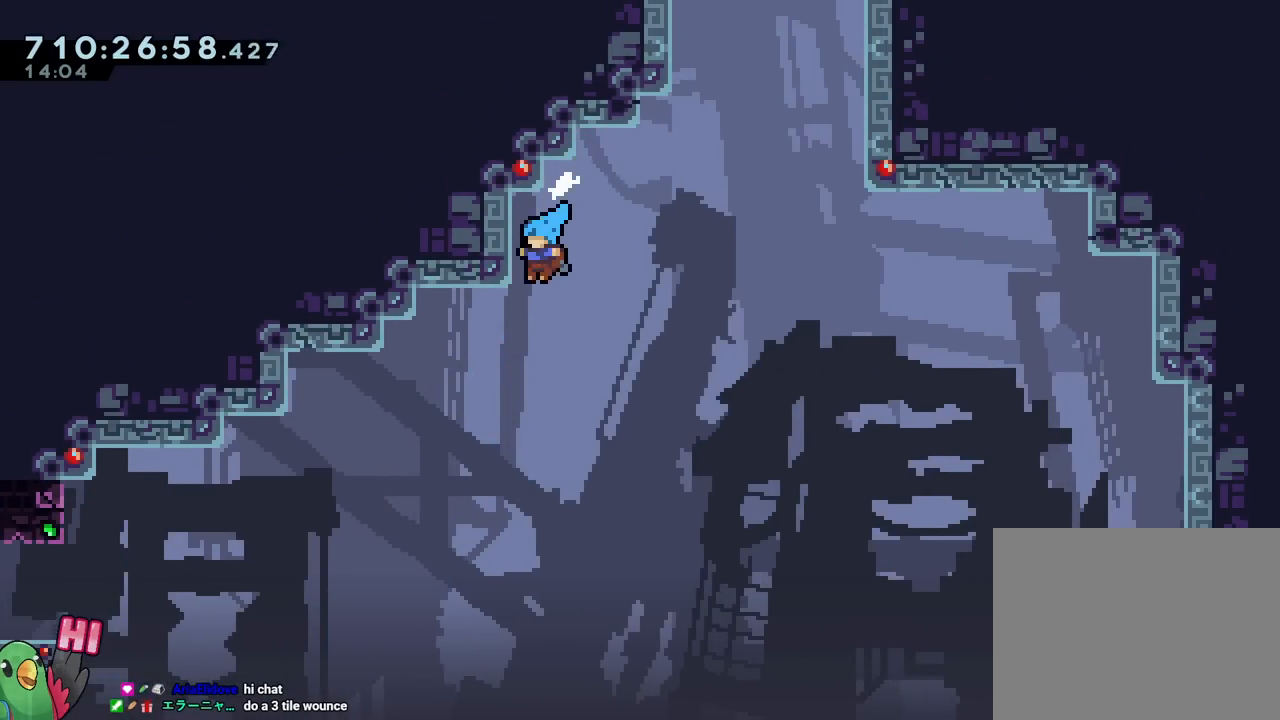
{"buttons": [], "left_stick": "center", "right_stick": "center", "events": [[367, "left_stick", "center"]]}
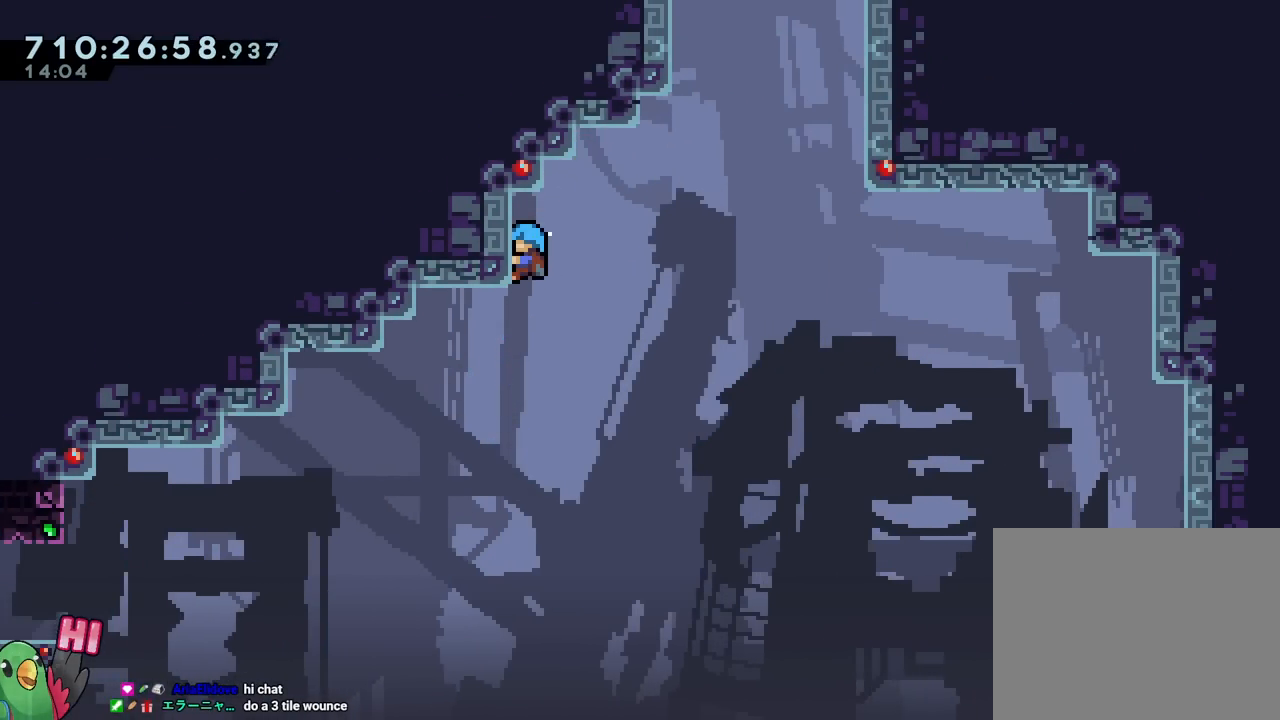
{"buttons": ["B"], "left_stick": "right", "right_stick": "center", "events": [[17, "left_stick", "up"], [117, "left_stick", "right"], [217, "B", "down"]]}
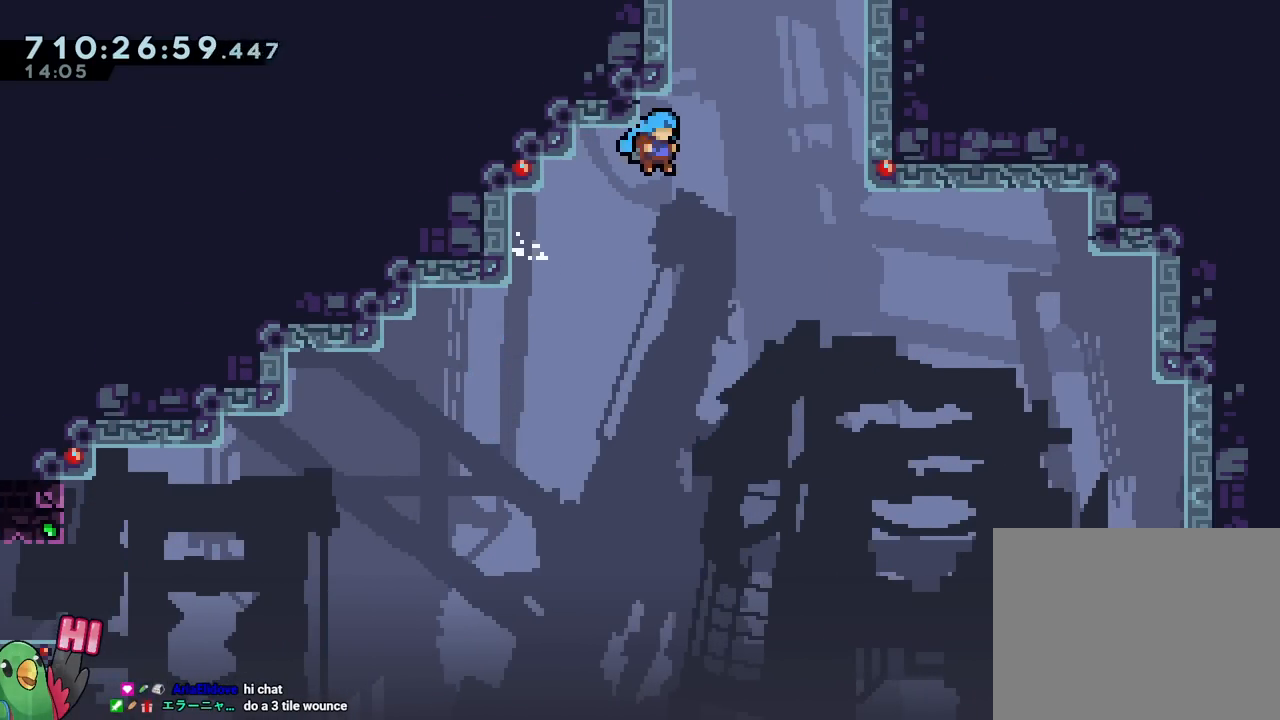
{"buttons": ["B"], "left_stick": "right", "right_stick": "center", "events": []}
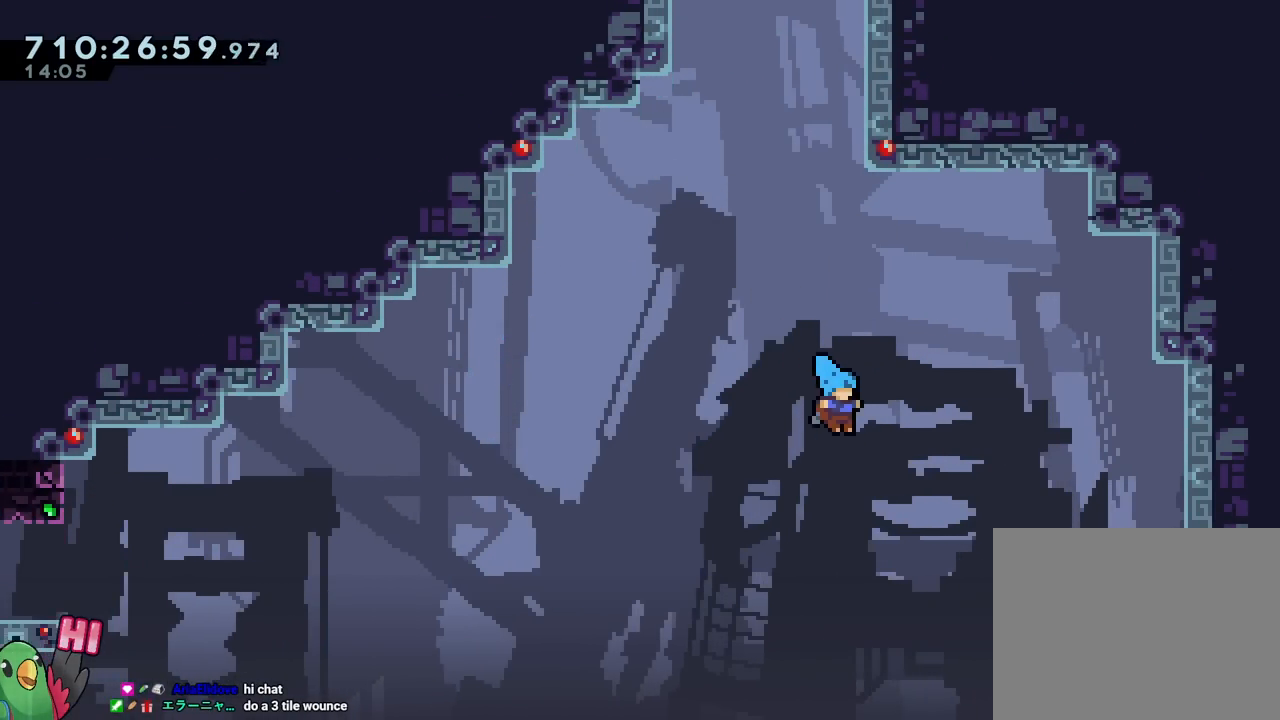
{"buttons": [], "left_stick": "center", "right_stick": "center", "events": [[67, "B", "up"], [201, "R2", "down"], [317, "left_stick", "center"], [351, "R2", "up"]]}
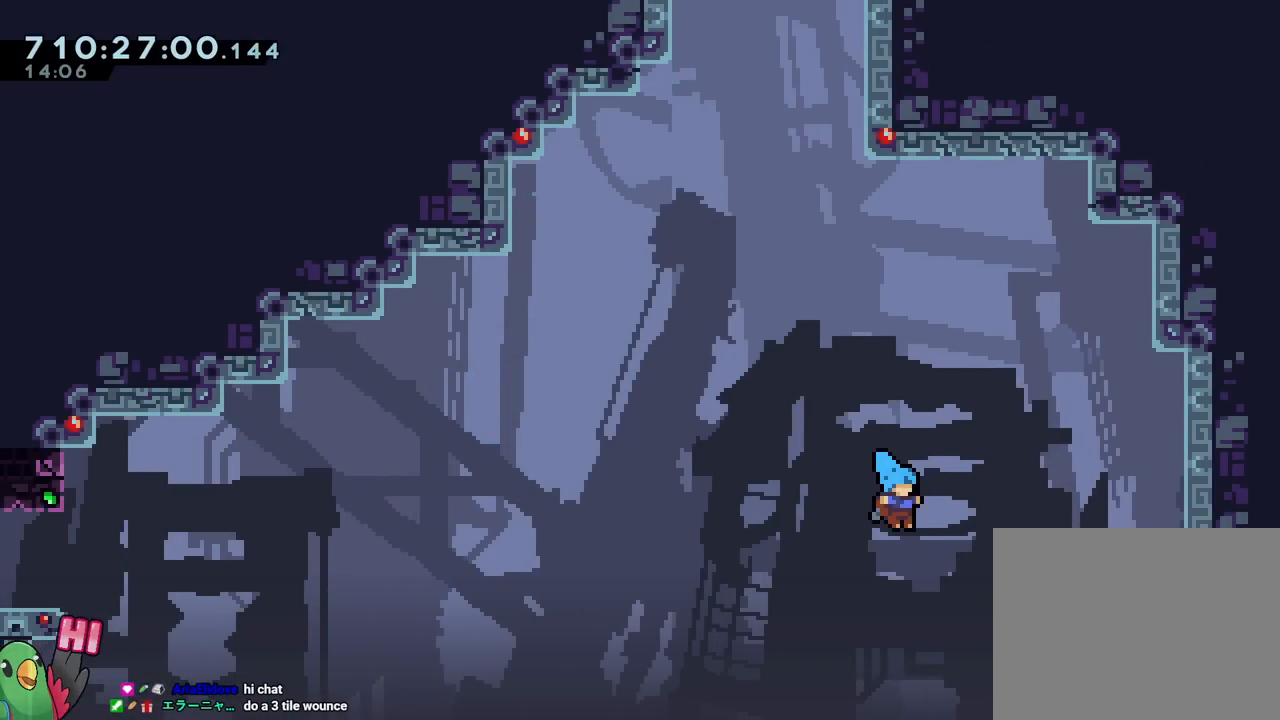
{"buttons": ["L2"], "left_stick": "center", "right_stick": "center", "events": [[117, "L2", "down"]]}
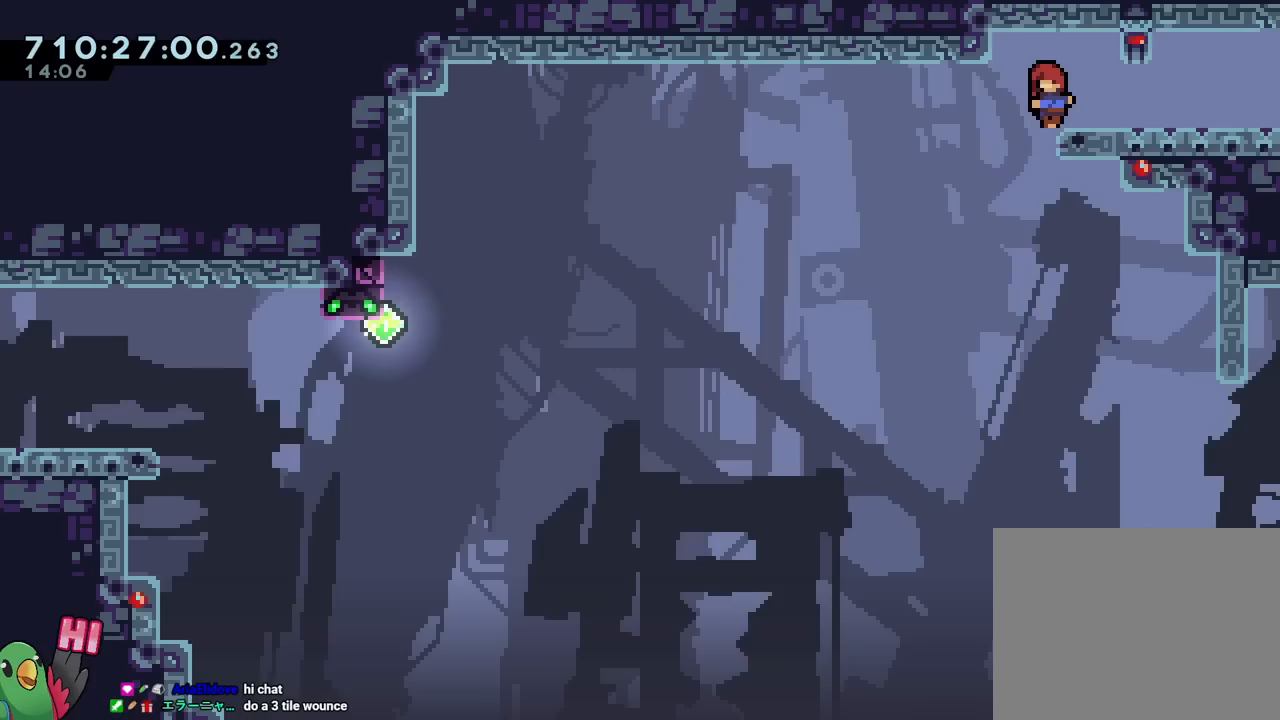
{"buttons": ["B", "Y", "L2"], "left_stick": "down", "right_stick": "center", "events": [[251, "B", "down"], [367, "left_stick", "down"], [417, "Y", "down"]]}
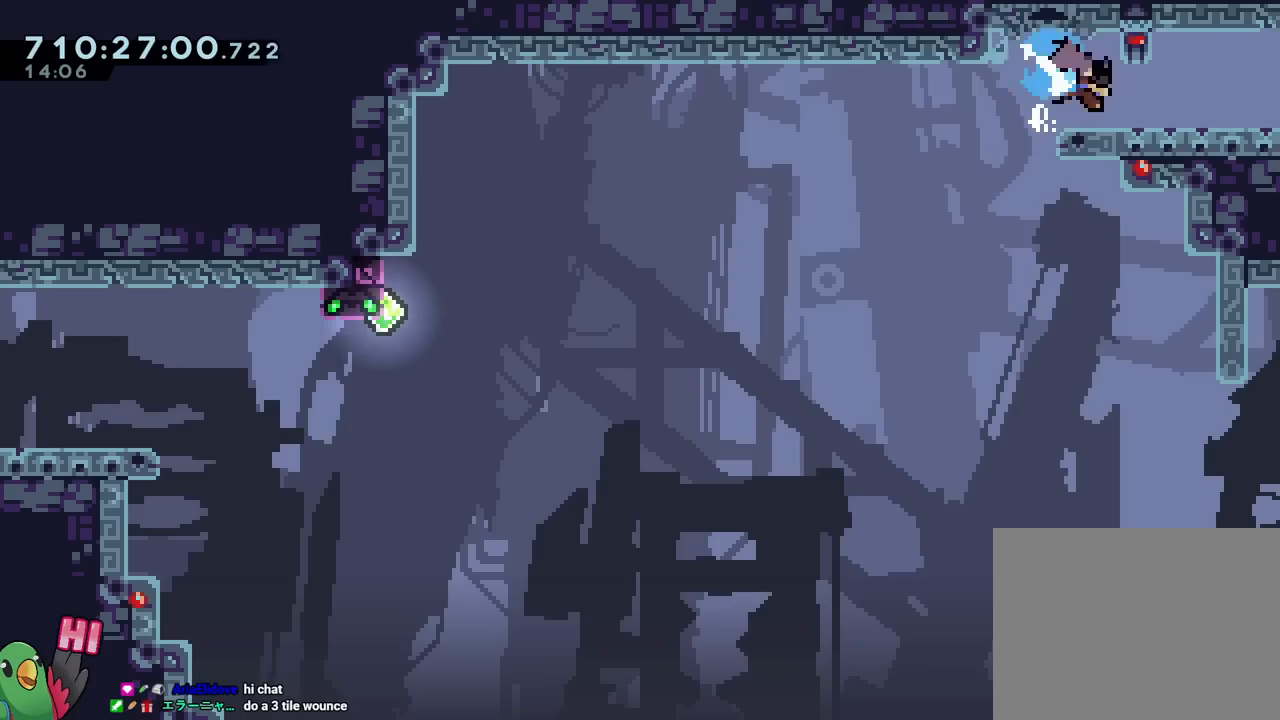
{"buttons": ["B"], "left_stick": "up-left", "right_stick": "center", "events": [[33, "L2", "up"], [33, "Y", "up"], [33, "left_stick", "left"], [384, "left_stick", "up-left"]]}
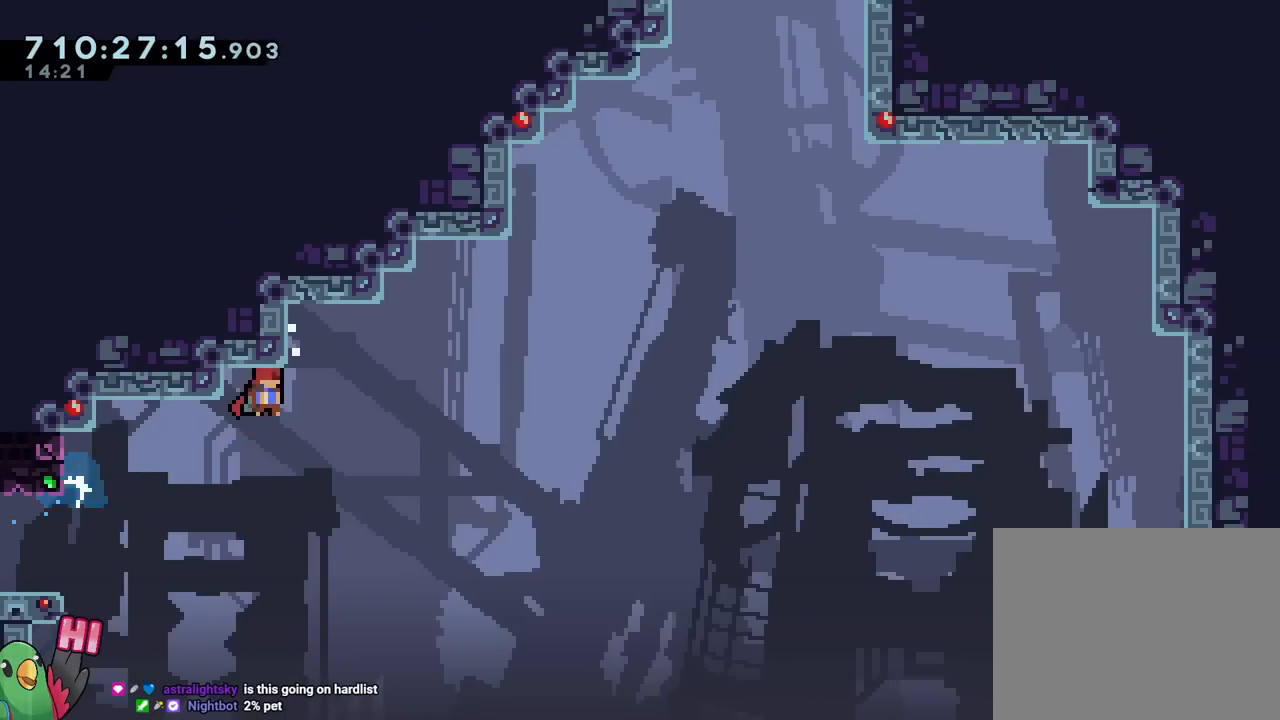
{"buttons": ["B", "Y"], "left_stick": "up", "right_stick": "center", "events": [[17, "left_stick", "right"], [384, "Y", "down"], [451, "left_stick", "up"]]}
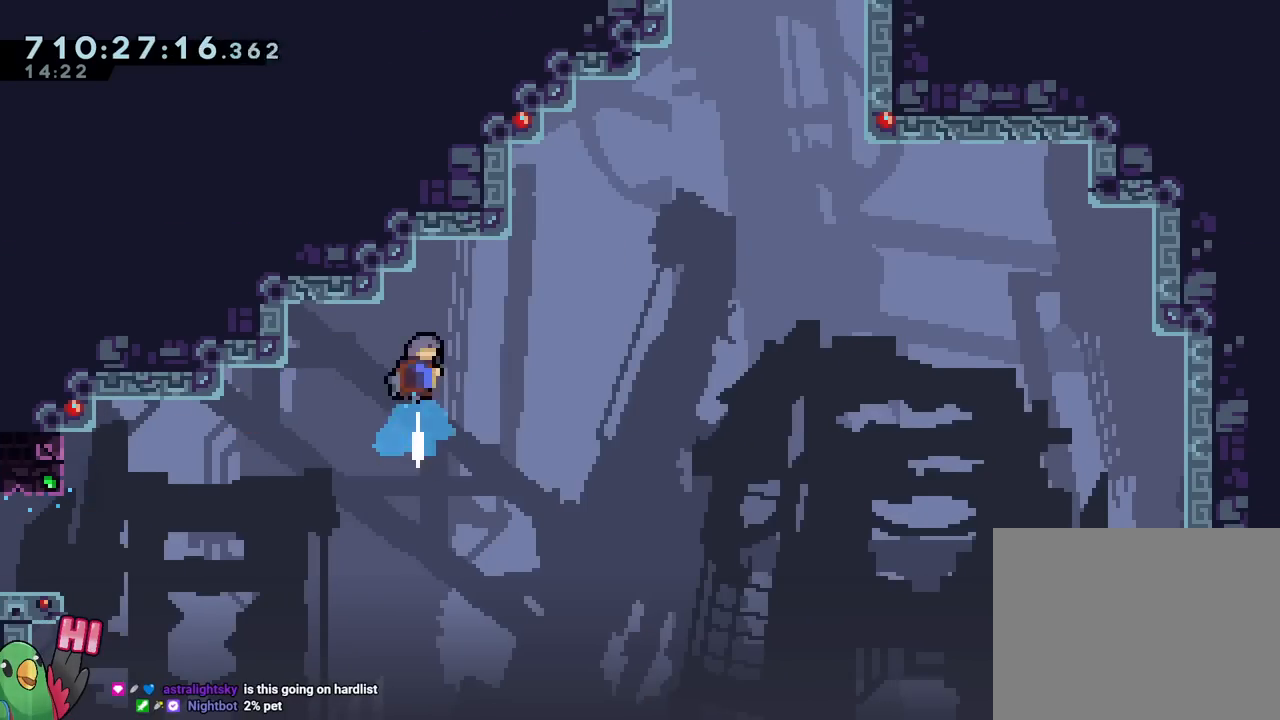
{"buttons": ["B"], "left_stick": "center", "right_stick": "center", "events": [[50, "Y", "up"], [117, "B", "up"], [133, "B", "down"], [150, "left_stick", "right"], [467, "left_stick", "center"]]}
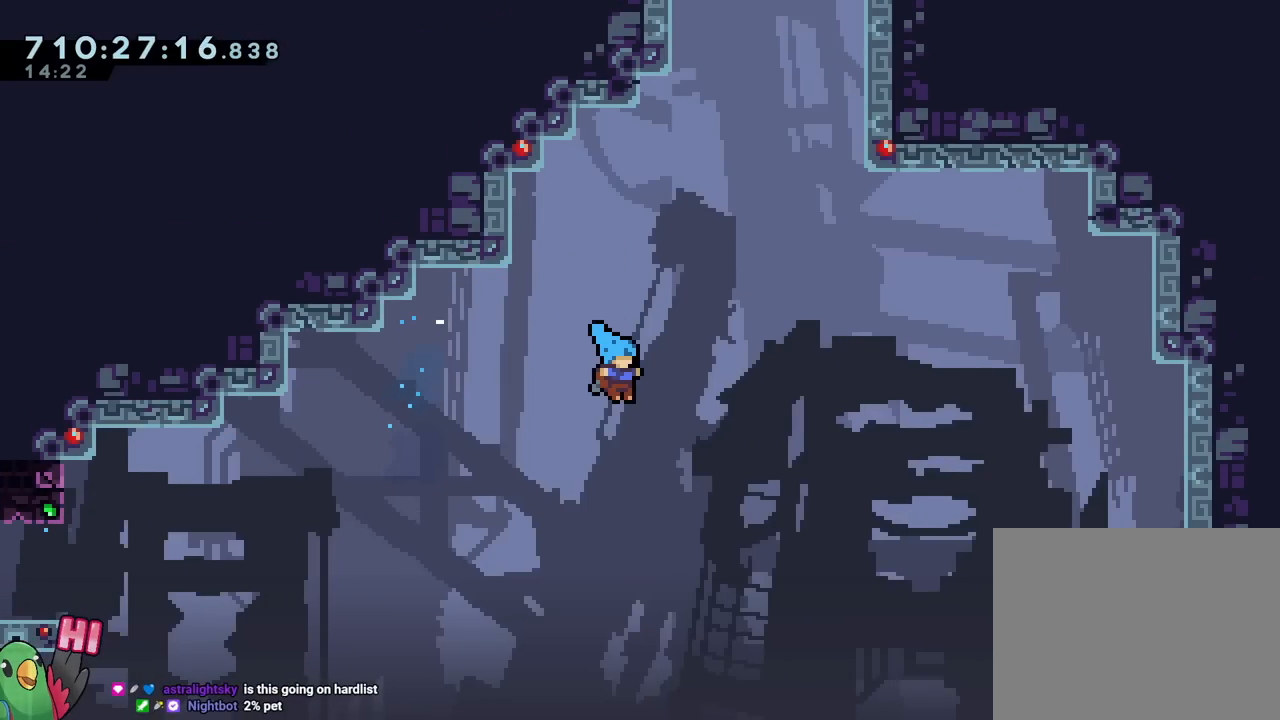
{"buttons": ["L2"], "left_stick": "center", "right_stick": "center", "events": [[17, "R2", "down"], [67, "B", "up"], [151, "R2", "up"], [251, "L2", "down"]]}
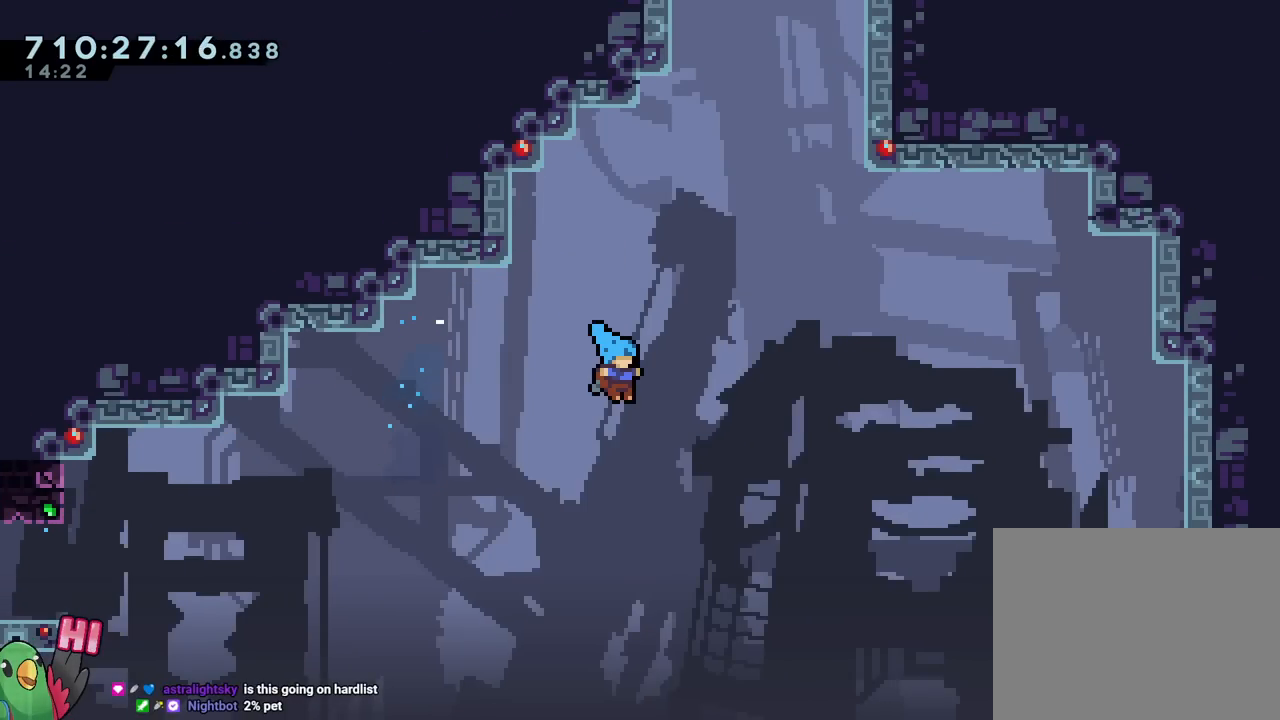
{"buttons": ["B", "L2"], "left_stick": "center", "right_stick": "center", "events": [[434, "B", "down"]]}
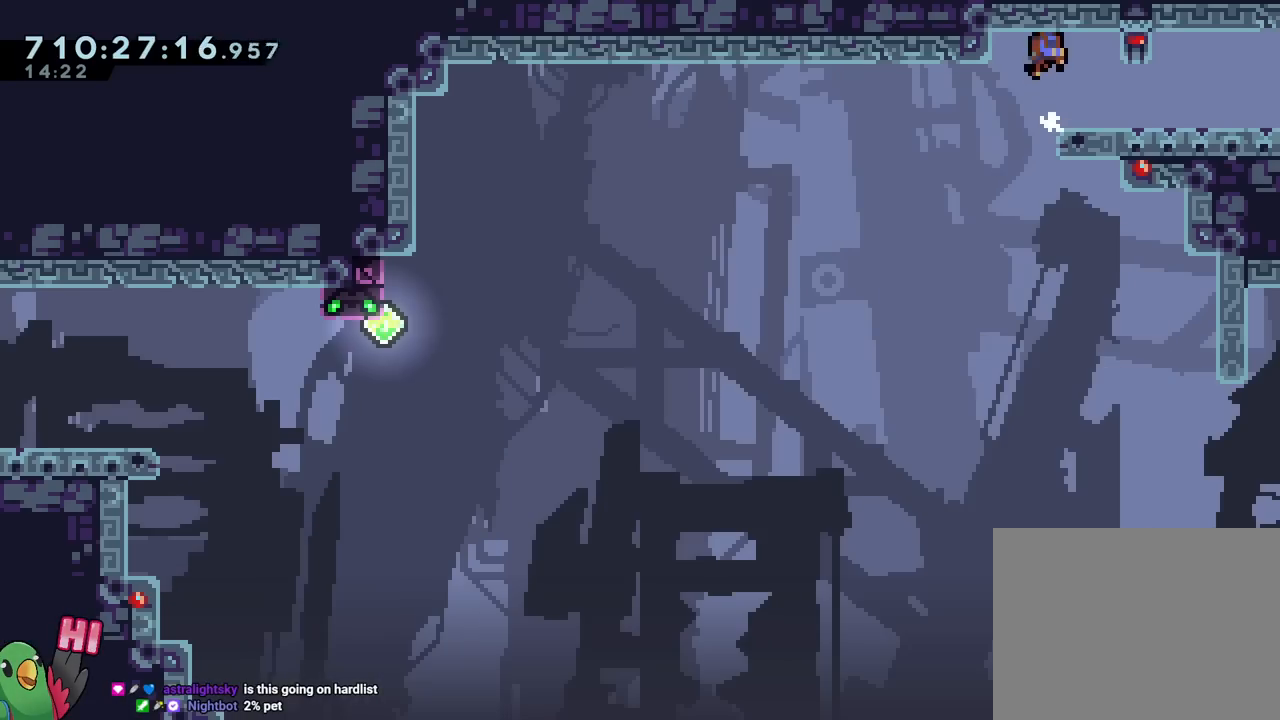
{"buttons": ["B", "Y", "L2"], "left_stick": "up-right", "right_stick": "center", "events": [[217, "Y", "down"], [250, "left_stick", "down"], [333, "B", "up"], [333, "Y", "up"], [383, "left_stick", "right"], [400, "B", "down"], [450, "left_stick", "up-right"], [467, "Y", "down"]]}
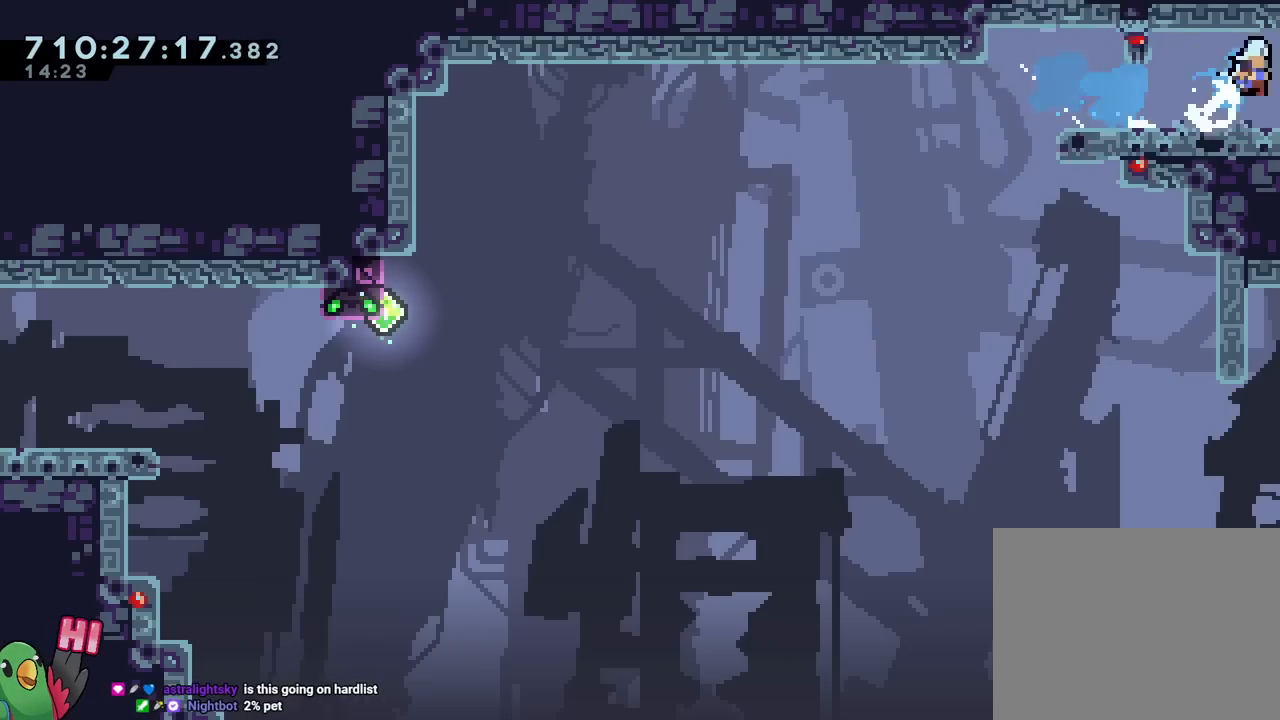
{"buttons": ["B"], "left_stick": "left", "right_stick": "center", "events": [[117, "Y", "up"], [200, "left_stick", "up-left"], [284, "left_stick", "left"], [317, "L2", "up"]]}
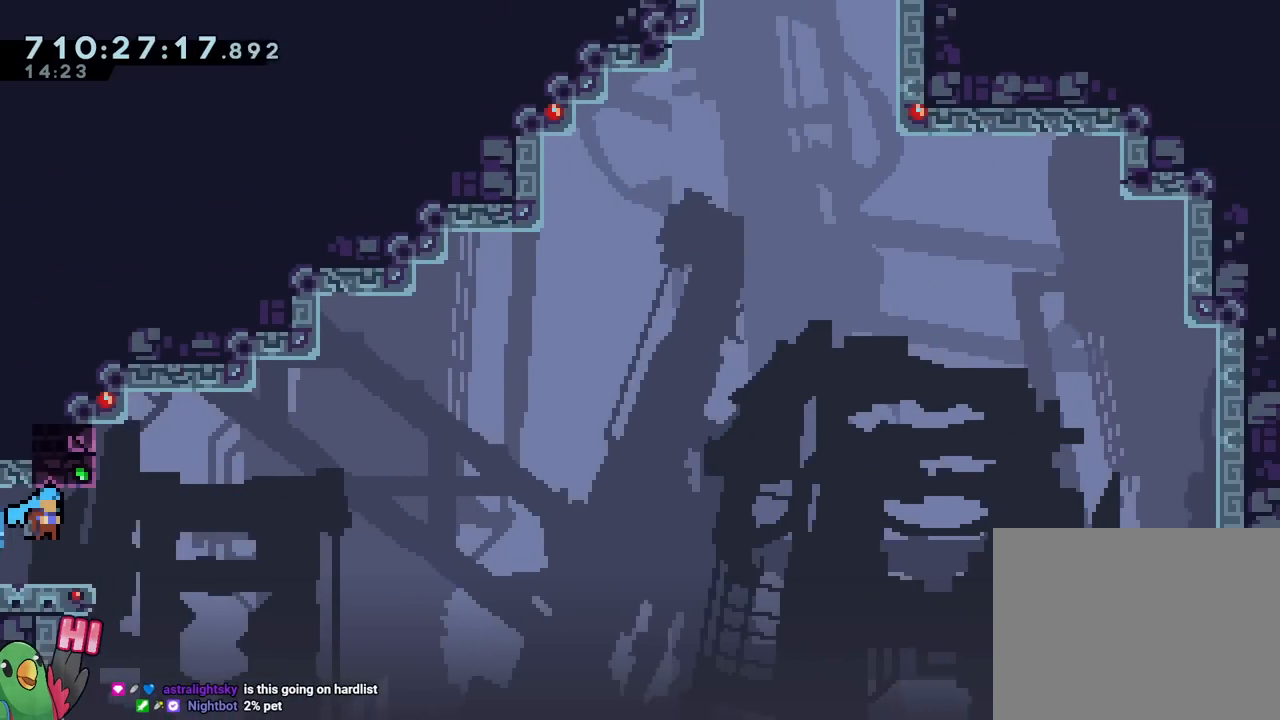
{"buttons": ["B"], "left_stick": "down-right", "right_stick": "center", "events": [[300, "left_stick", "down-right"]]}
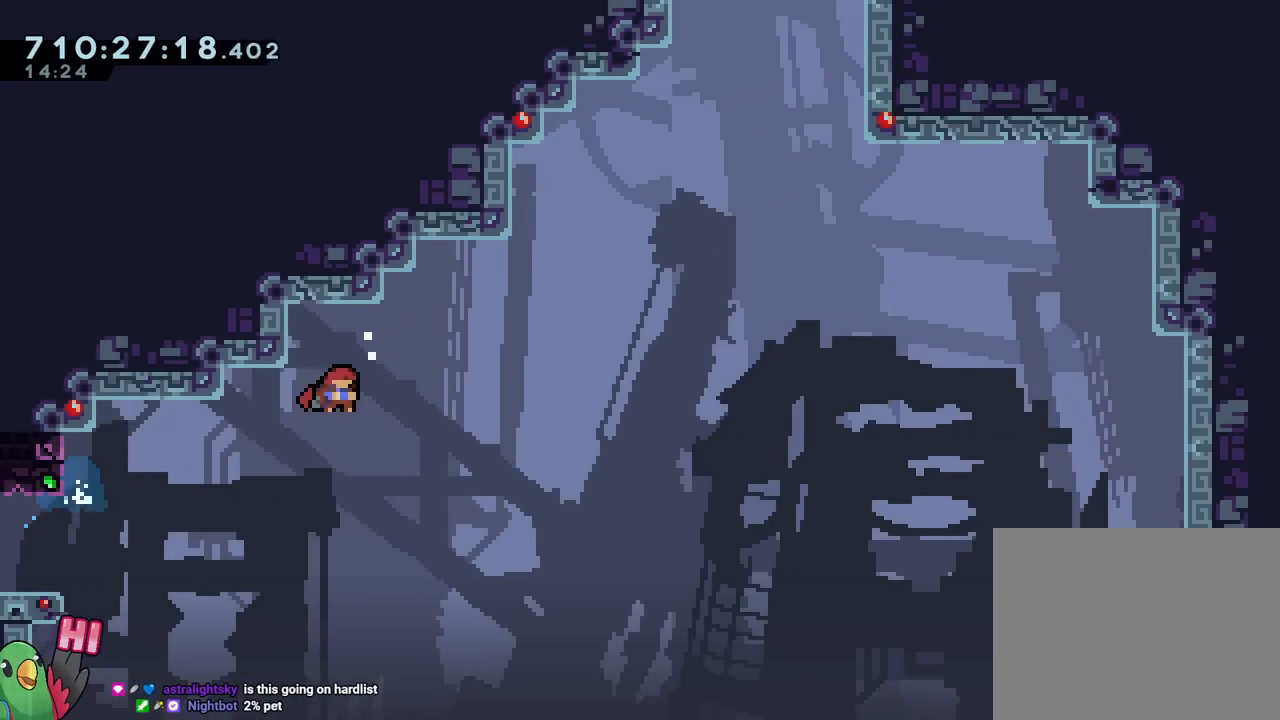
{"buttons": [], "left_stick": "up", "right_stick": "center", "events": [[300, "left_stick", "up-right"], [317, "Y", "down"], [367, "left_stick", "up"], [484, "Y", "up"], [501, "B", "up"]]}
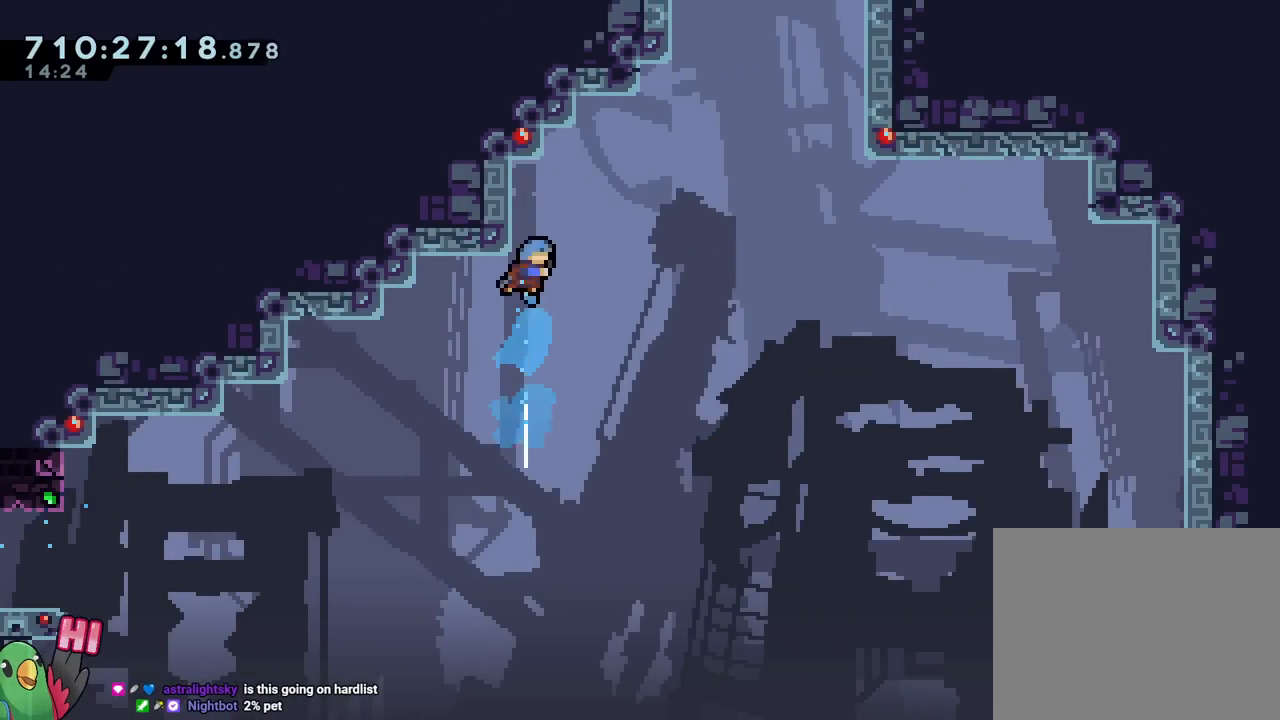
{"buttons": ["B"], "left_stick": "right", "right_stick": "center", "events": [[33, "left_stick", "right"], [50, "B", "down"]]}
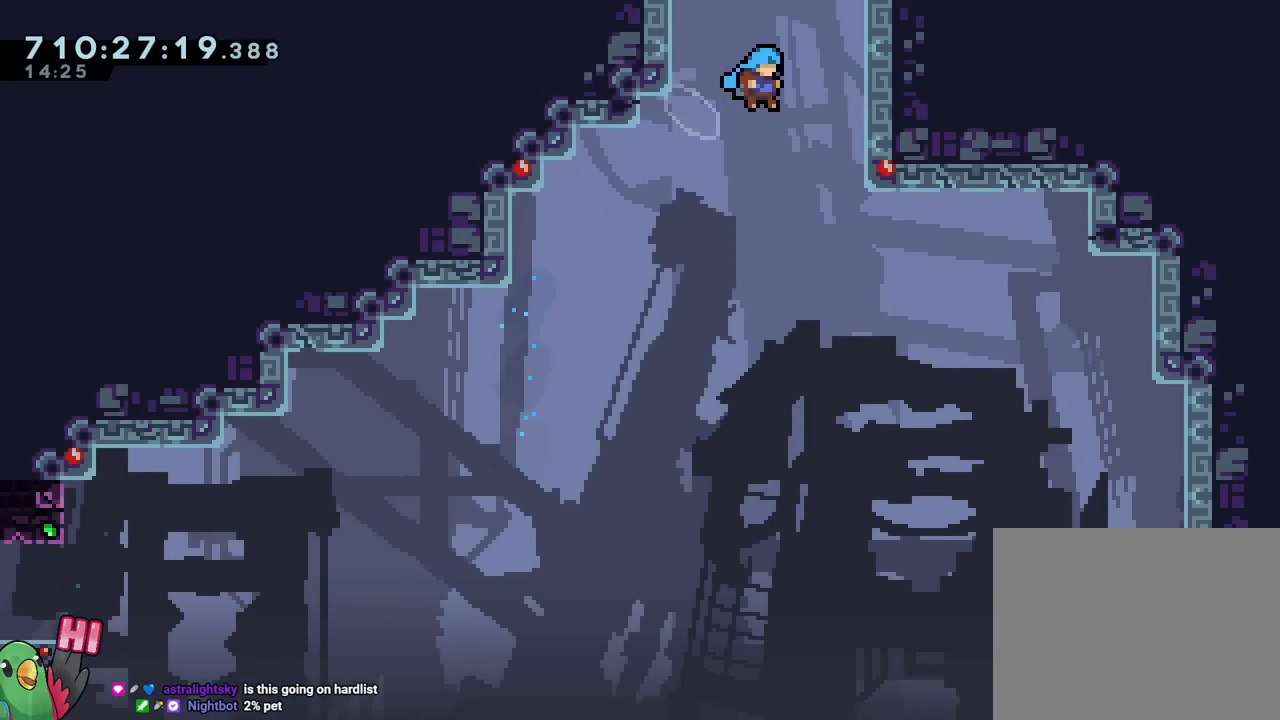
{"buttons": [], "left_stick": "center", "right_stick": "center", "events": [[150, "B", "up"], [301, "B", "down"], [451, "left_stick", "center"], [484, "B", "up"]]}